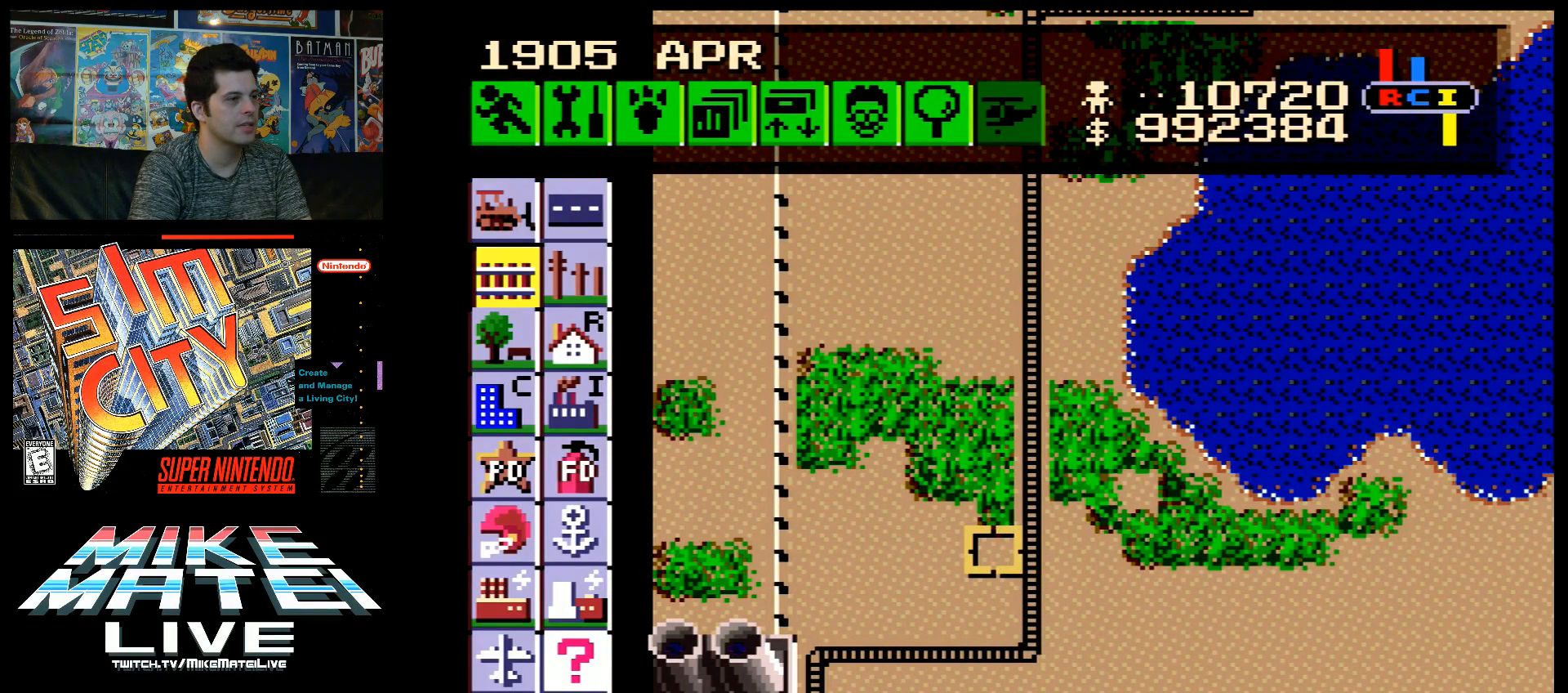
Gameplay with a controller (Nintendo layout); each line is a JSON object with the inputs held at the frame after it. "events" lists button and stick changes between this image and that frame as [ms after this image, input, new state], when the widget could be followed in between. Not read: L3 R3.
{"buttons": [], "events": [[200, "DPAD_LEFT", "down"], [433, "DPAD_LEFT", "up"]]}
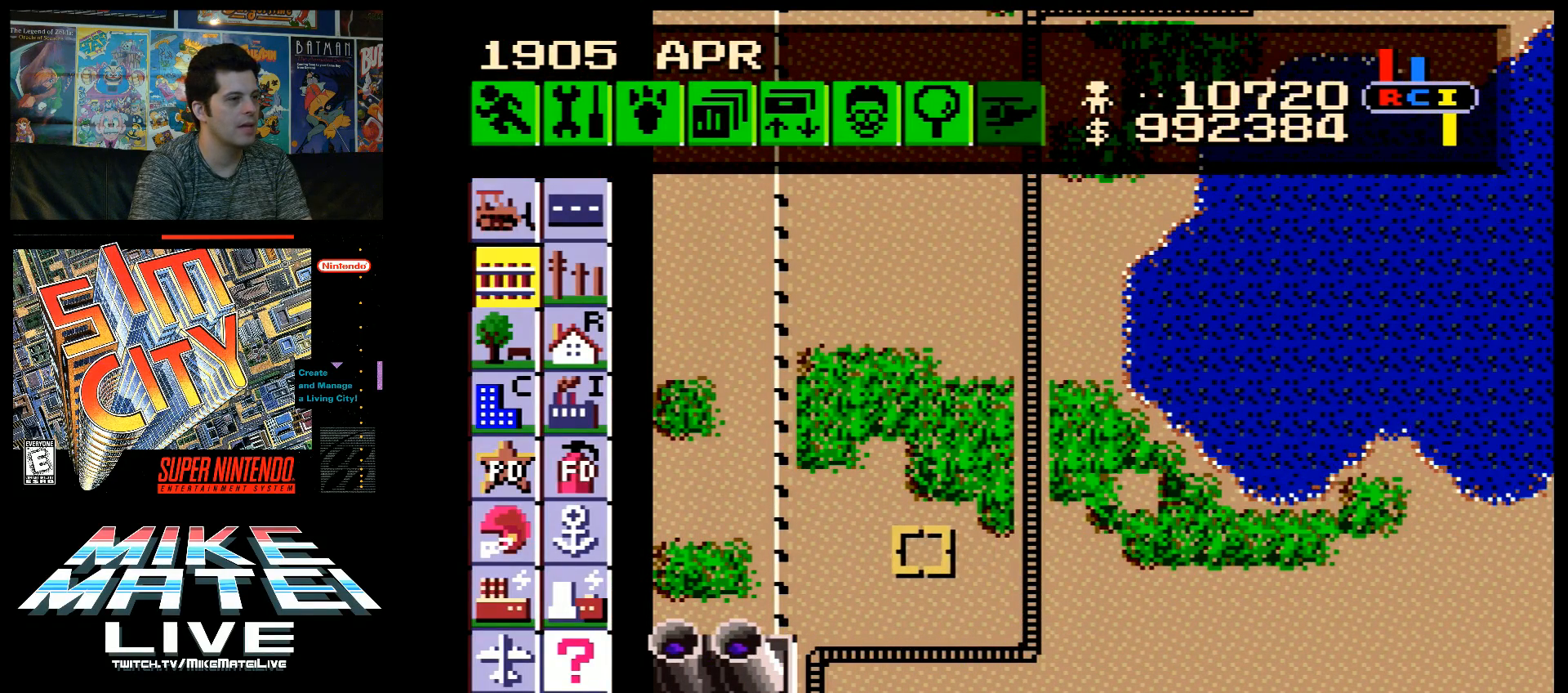
{"buttons": [], "events": [[17, "DPAD_UP", "down"], [50, "A", "down"], [333, "DPAD_UP", "up"], [400, "A", "up"]]}
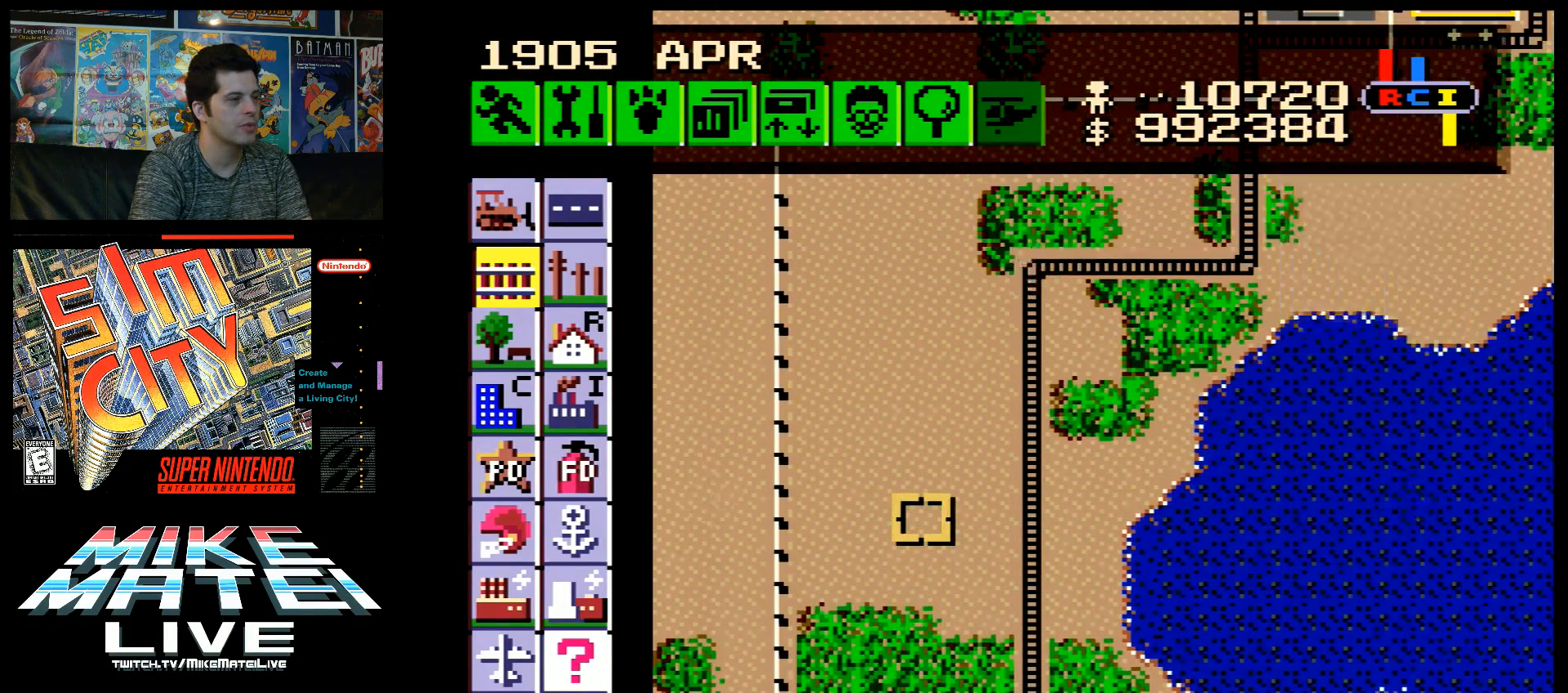
{"buttons": [], "events": [[50, "DPAD_DOWN", "down"], [117, "A", "down"], [117, "DPAD_RIGHT", "down"], [200, "DPAD_DOWN", "up"], [417, "DPAD_RIGHT", "up"], [450, "A", "up"]]}
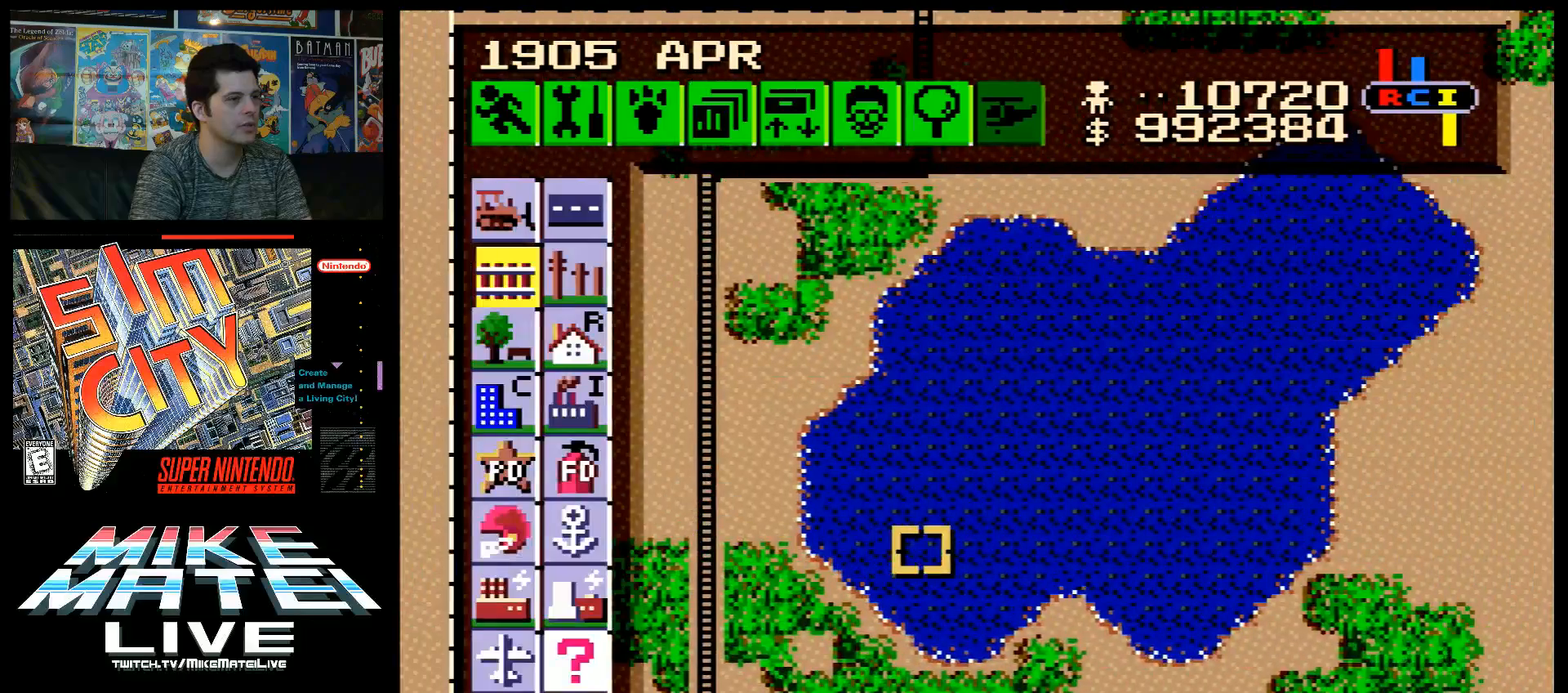
{"buttons": ["A", "DPAD_UP"], "events": [[117, "A", "down"], [117, "DPAD_UP", "down"]]}
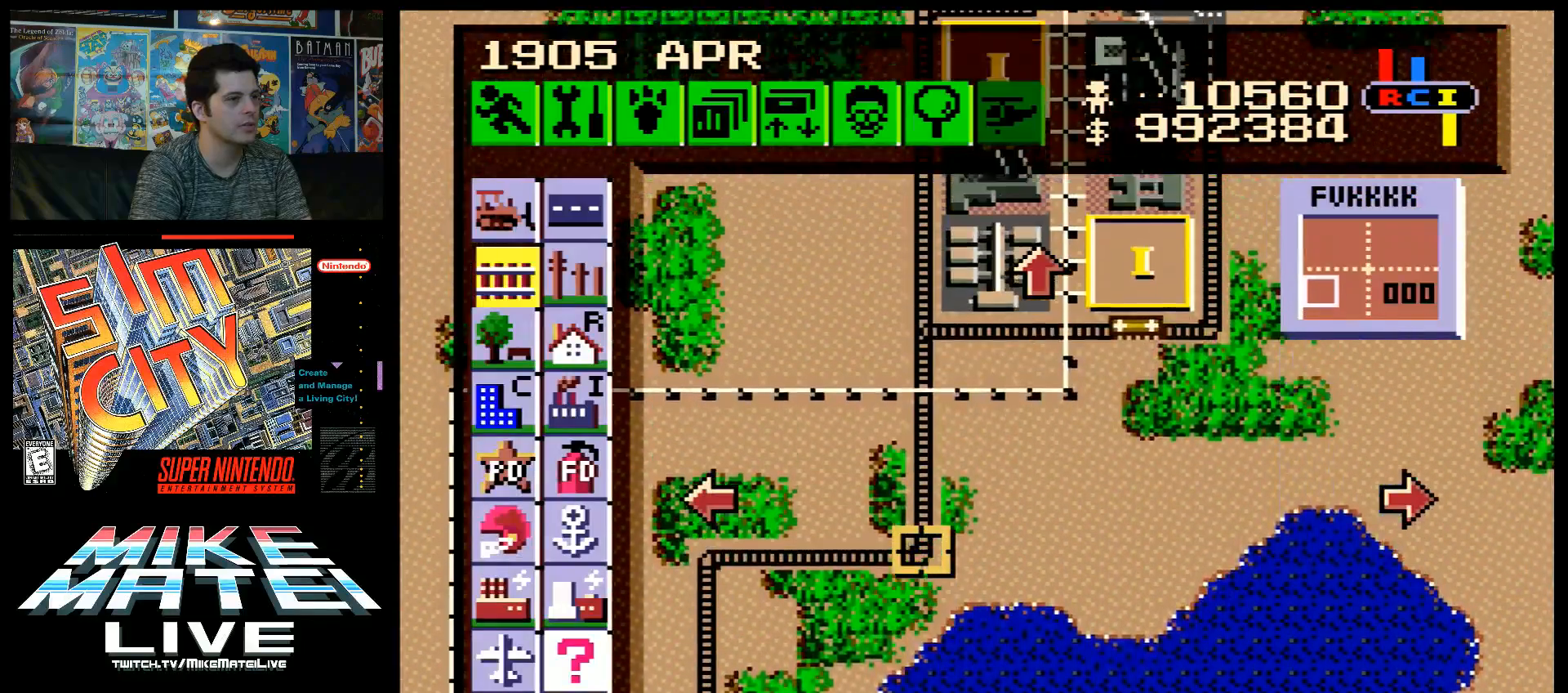
{"buttons": [], "events": [[183, "DPAD_UP", "up"], [250, "A", "up"]]}
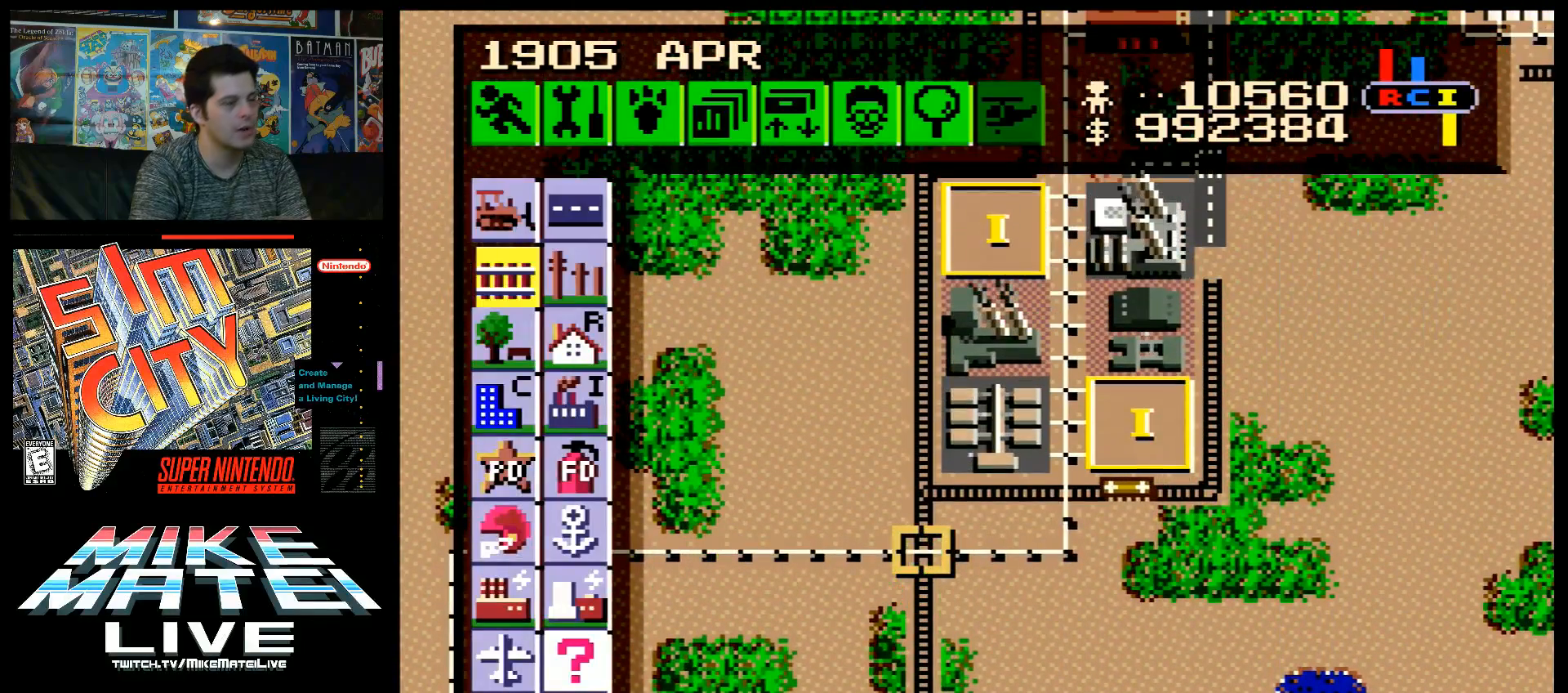
{"buttons": [], "events": []}
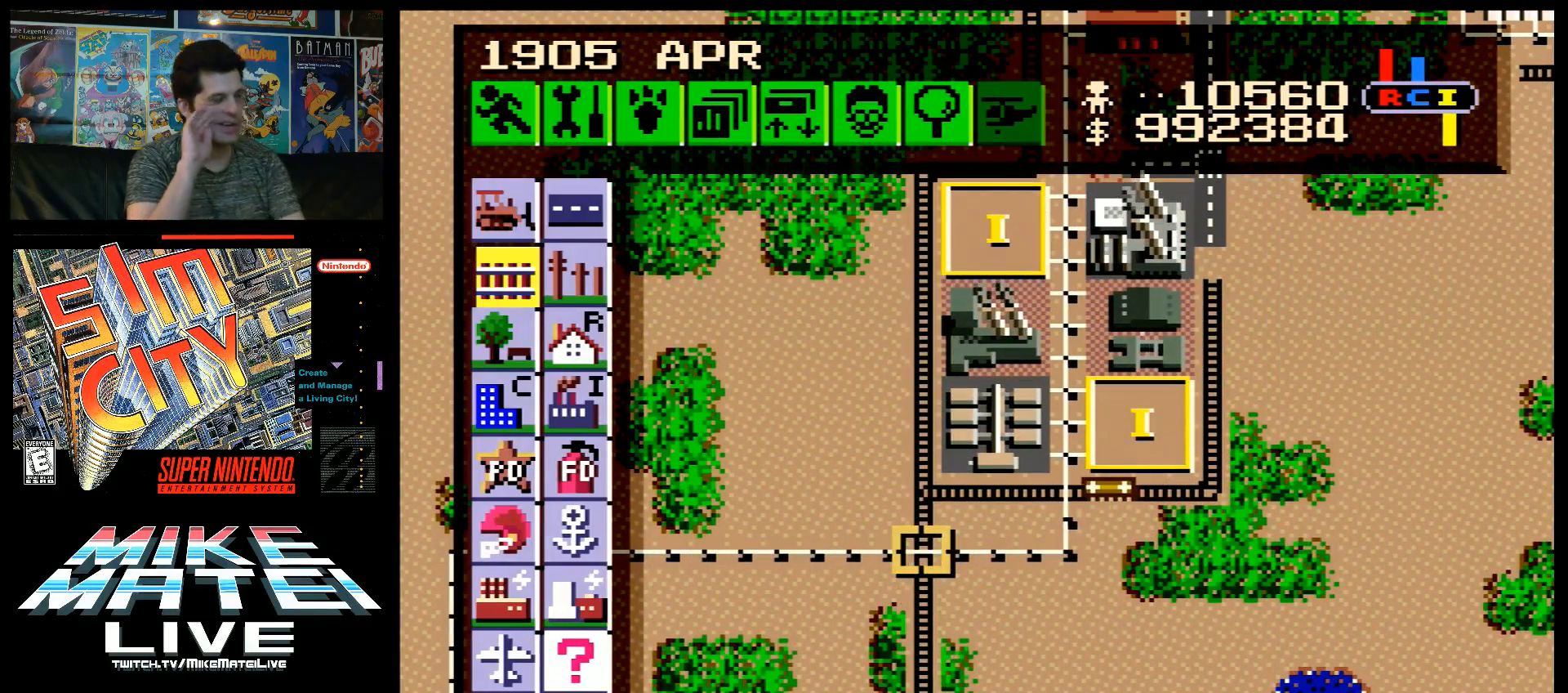
{"buttons": ["A", "DPAD_UP"], "events": [[367, "DPAD_UP", "down"], [400, "A", "down"]]}
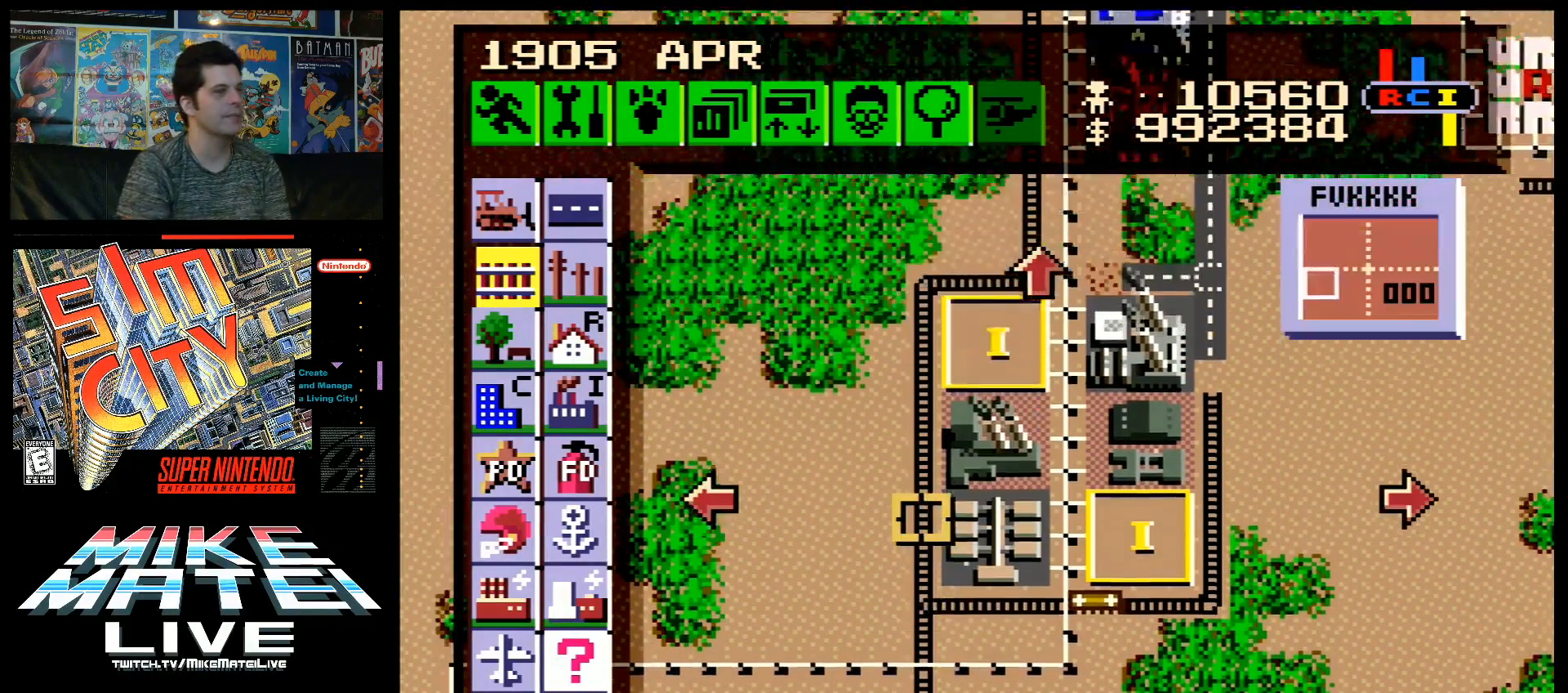
{"buttons": ["DPAD_RIGHT"], "events": [[117, "DPAD_RIGHT", "down"], [117, "DPAD_UP", "up"], [200, "A", "up"]]}
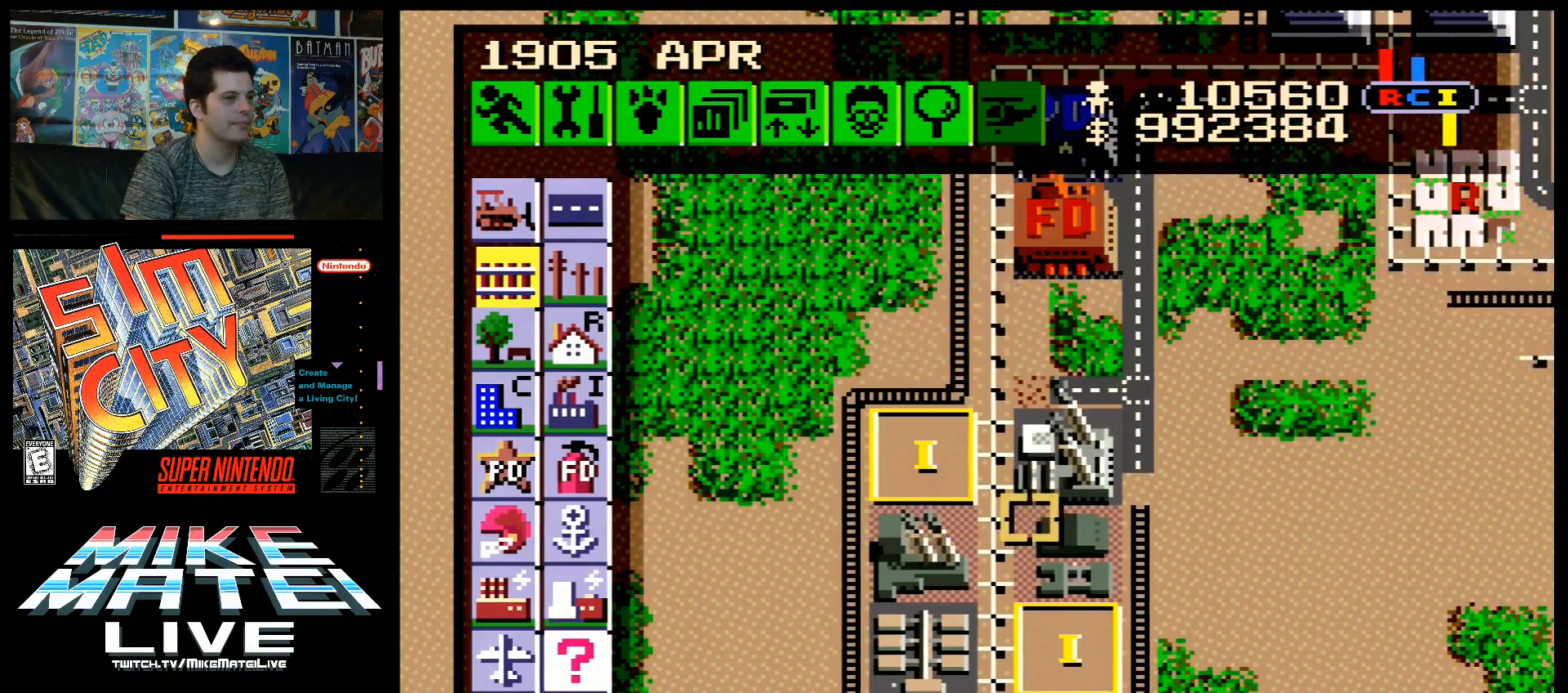
{"buttons": ["DPAD_RIGHT"], "events": [[150, "DPAD_DOWN", "down"], [483, "DPAD_DOWN", "up"]]}
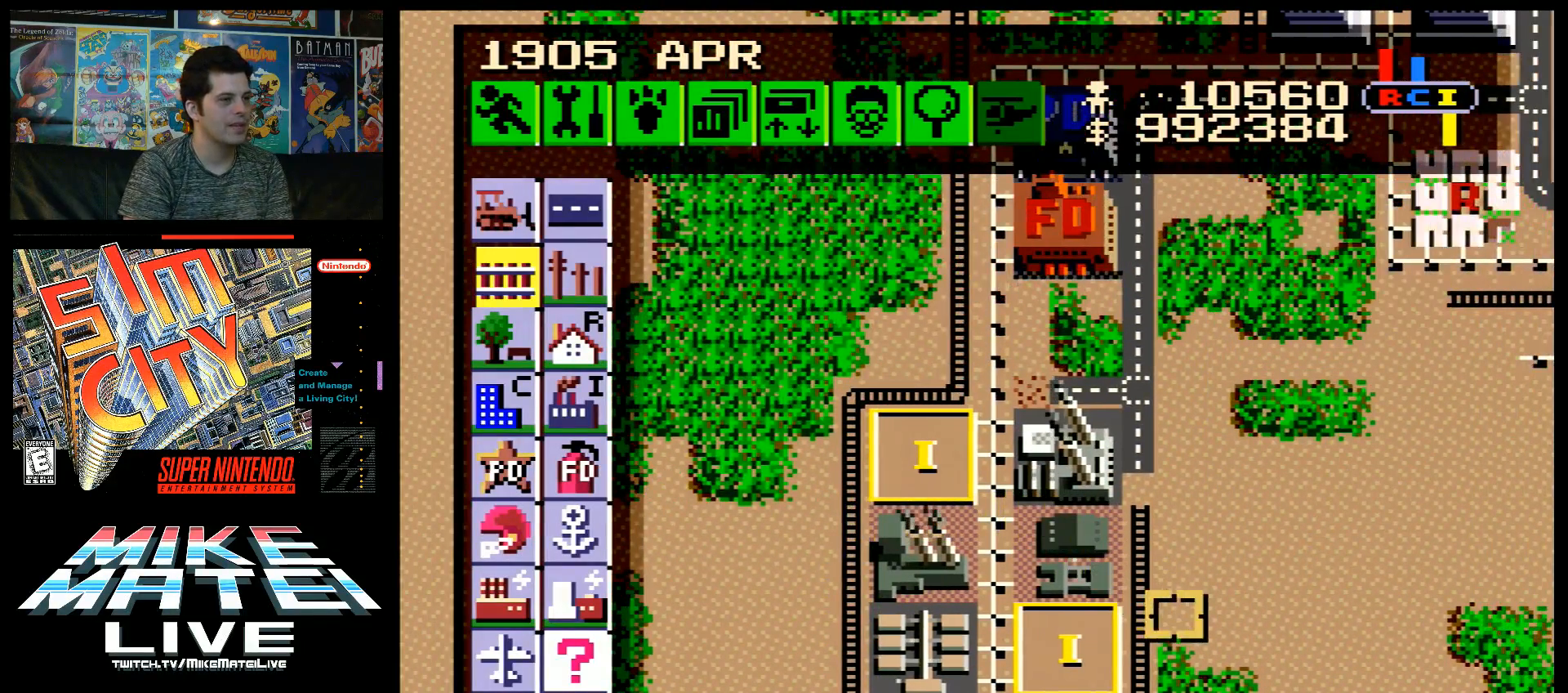
{"buttons": [], "events": [[50, "DPAD_RIGHT", "up"], [83, "DPAD_UP", "down"], [183, "DPAD_UP", "up"], [200, "DPAD_RIGHT", "down"], [233, "A", "down"], [450, "DPAD_RIGHT", "up"], [483, "A", "up"]]}
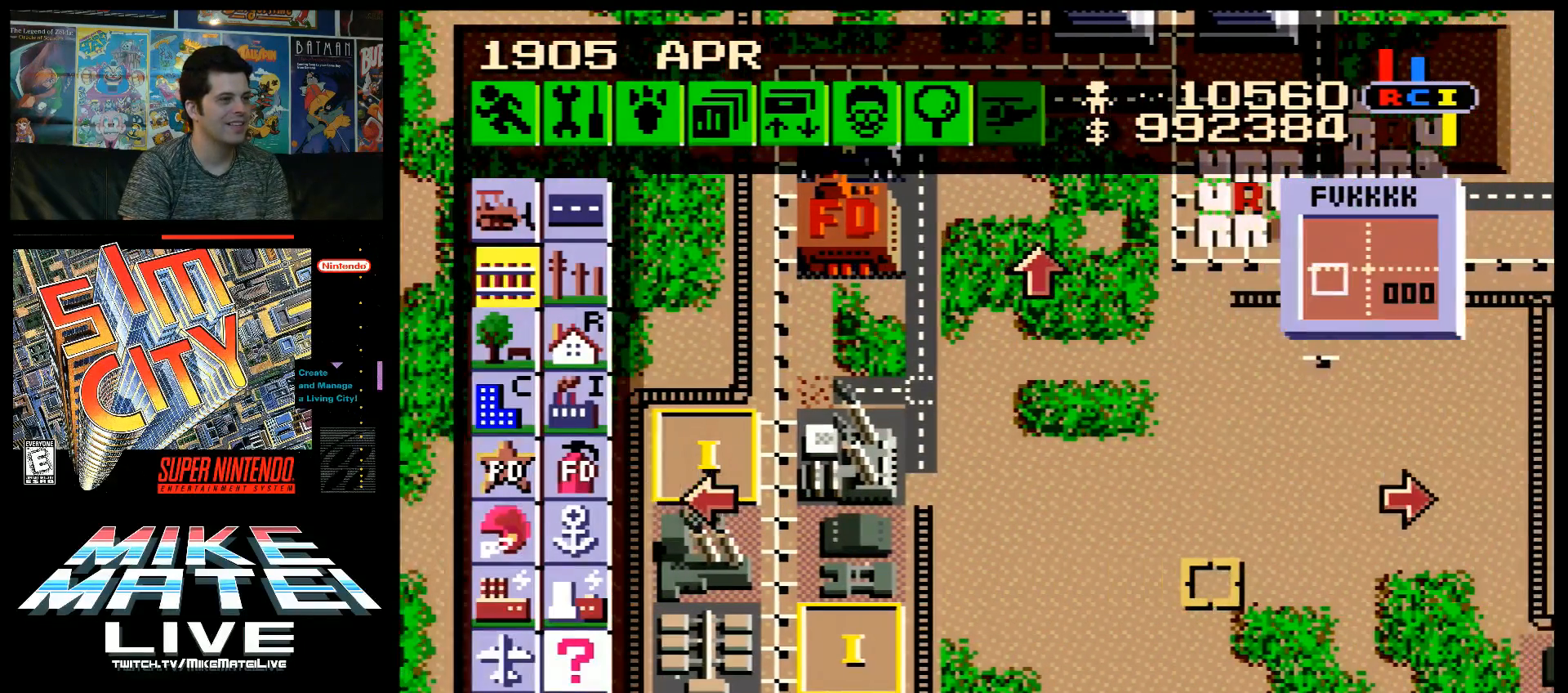
{"buttons": ["DPAD_LEFT"], "events": [[50, "DPAD_LEFT", "down"]]}
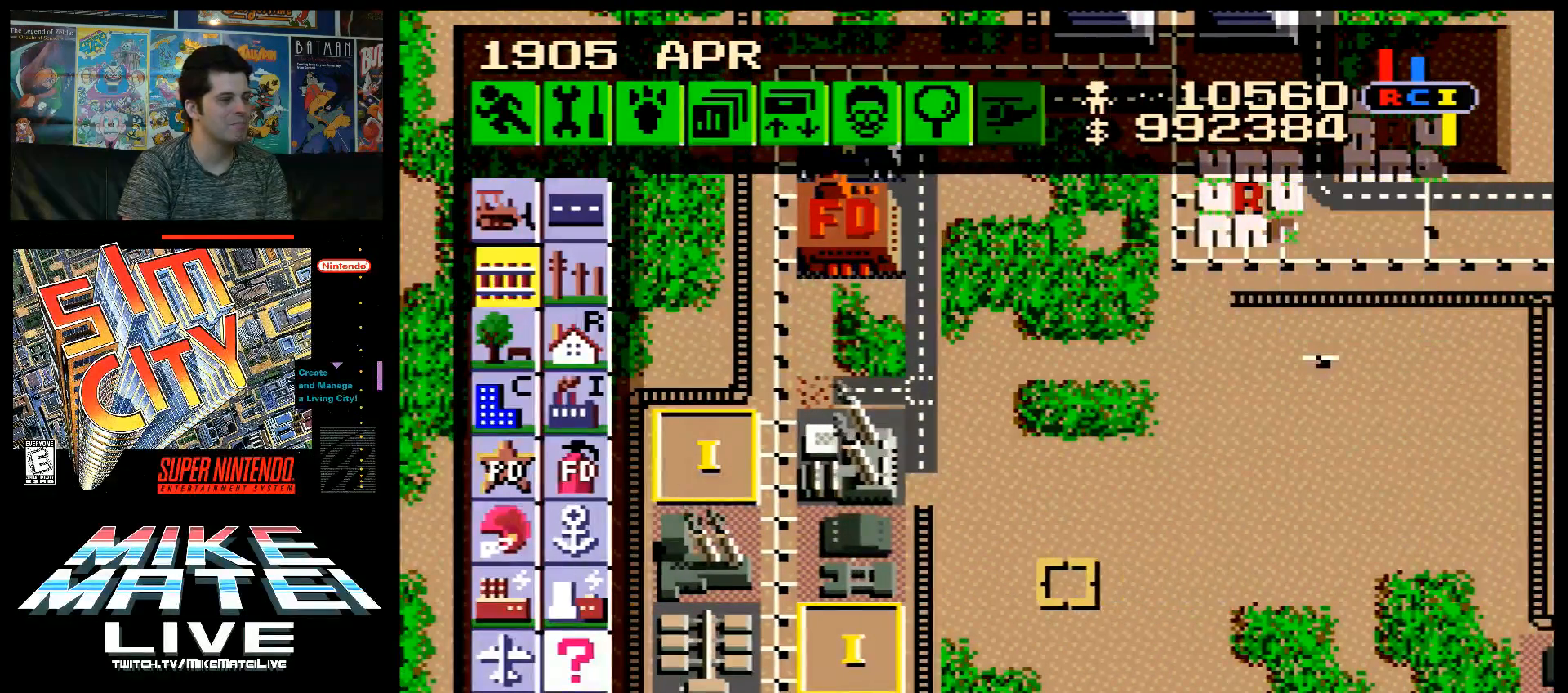
{"buttons": ["DPAD_LEFT"], "events": []}
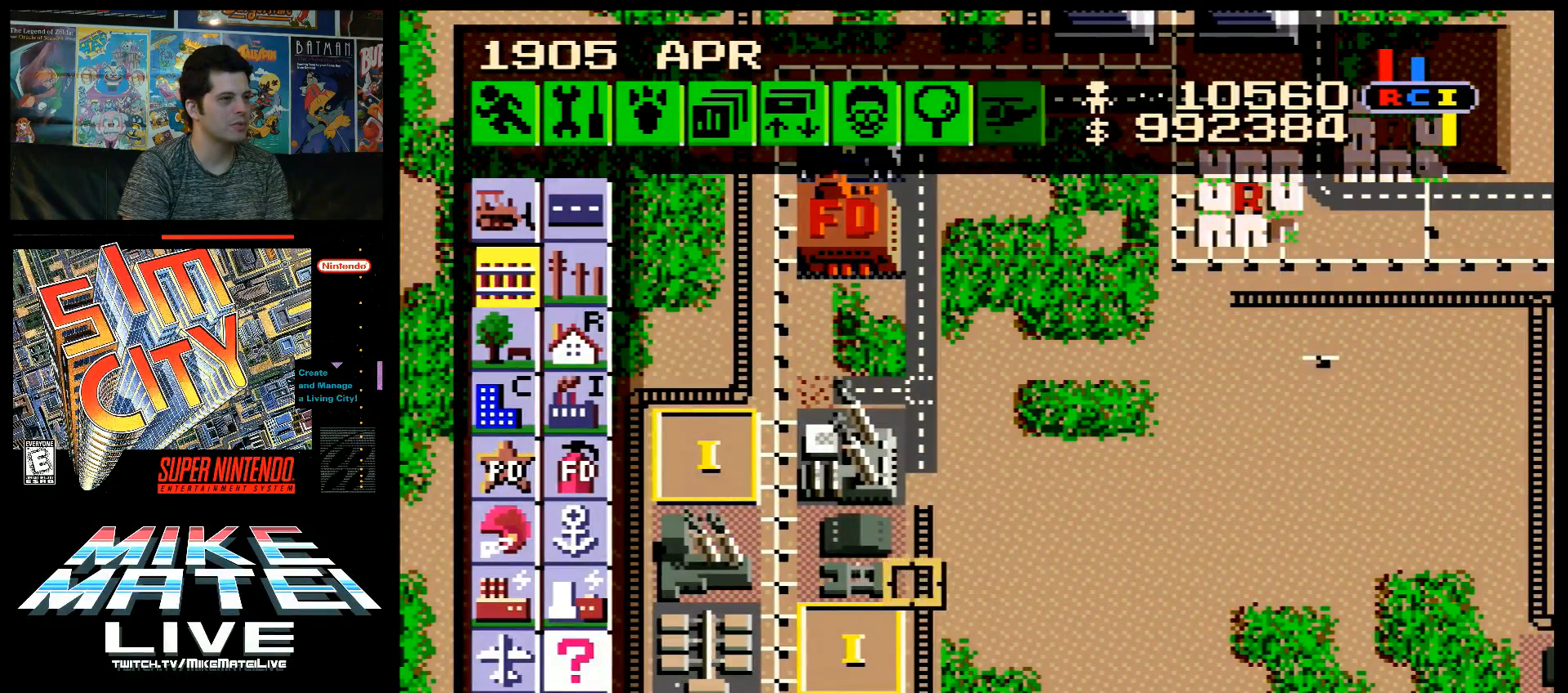
{"buttons": ["DPAD_UP", "DPAD_LEFT"], "events": [[17, "DPAD_UP", "down"]]}
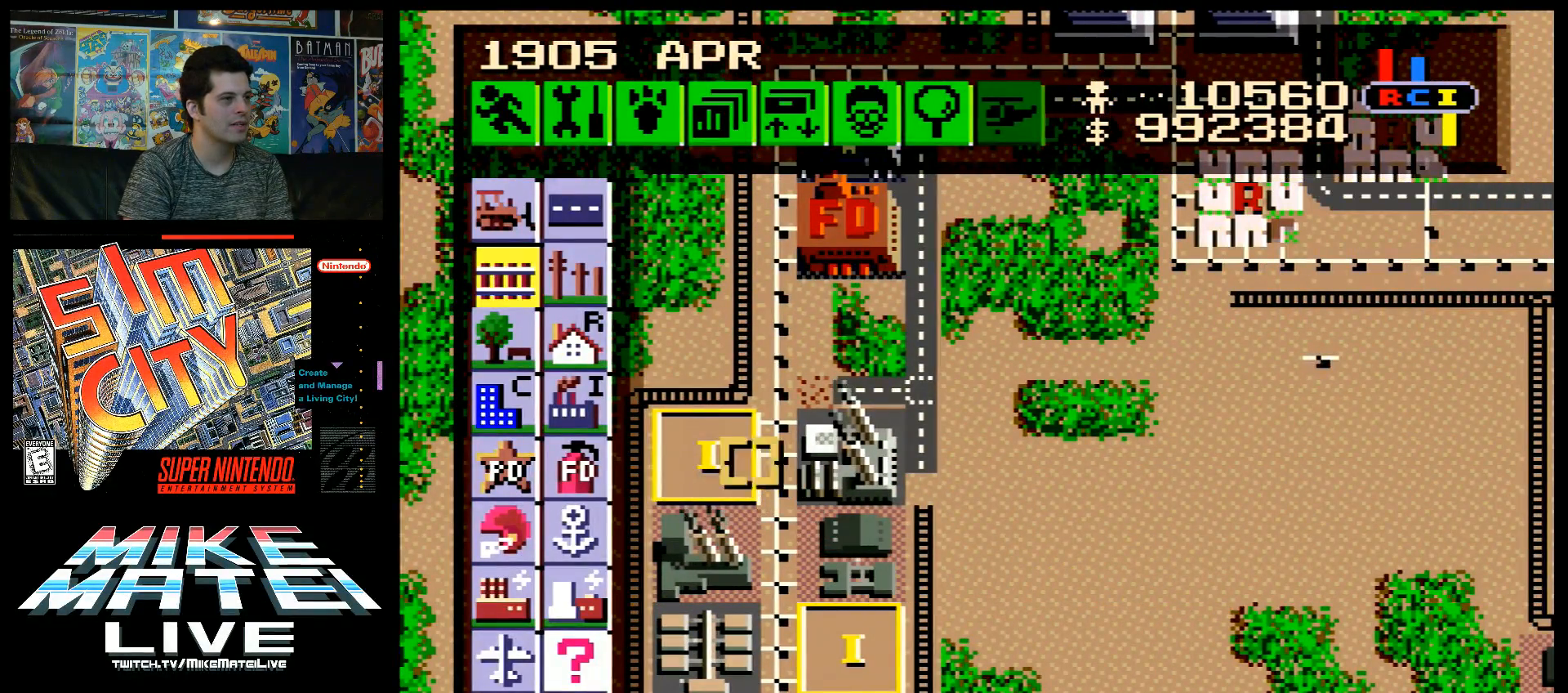
{"buttons": ["DPAD_UP", "DPAD_LEFT"], "events": []}
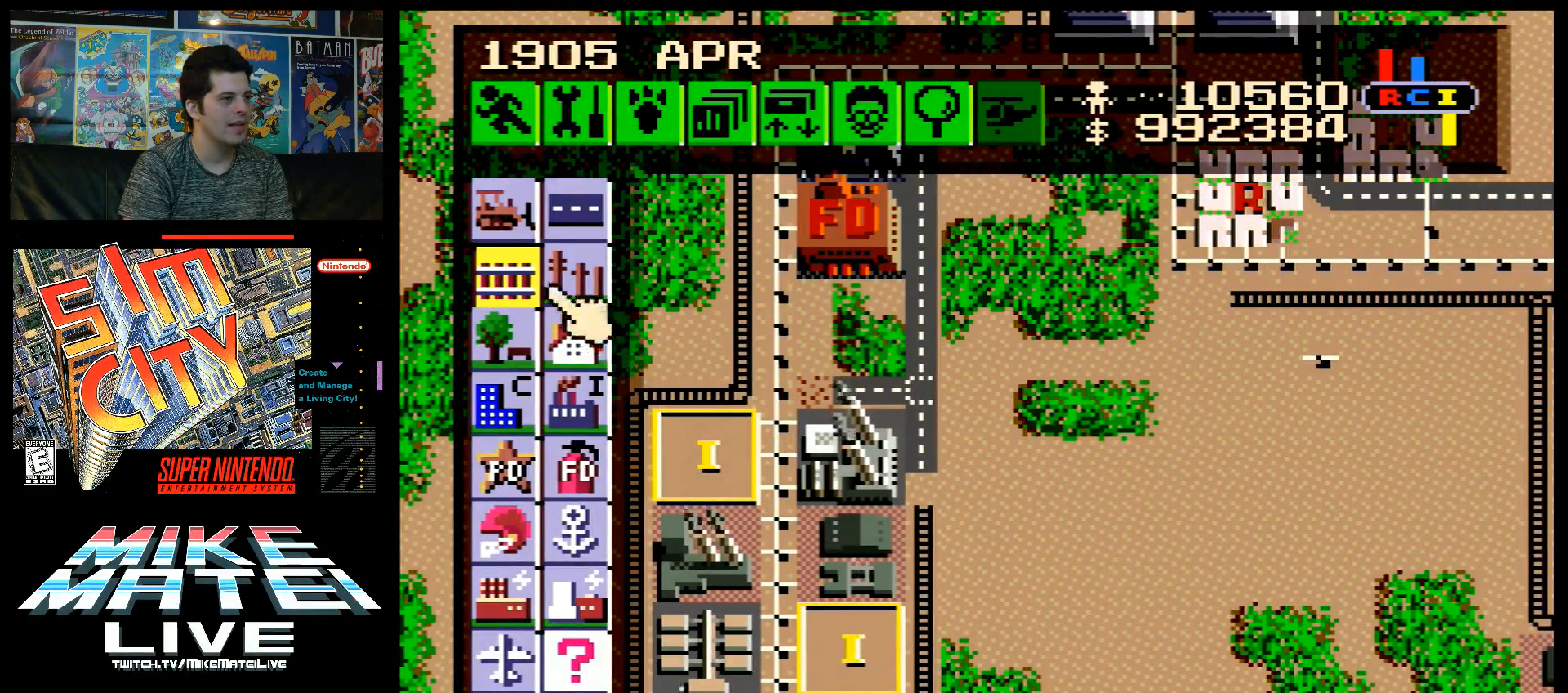
{"buttons": [], "events": [[117, "DPAD_LEFT", "up"], [150, "DPAD_UP", "up"], [333, "B", "down"], [450, "B", "up"]]}
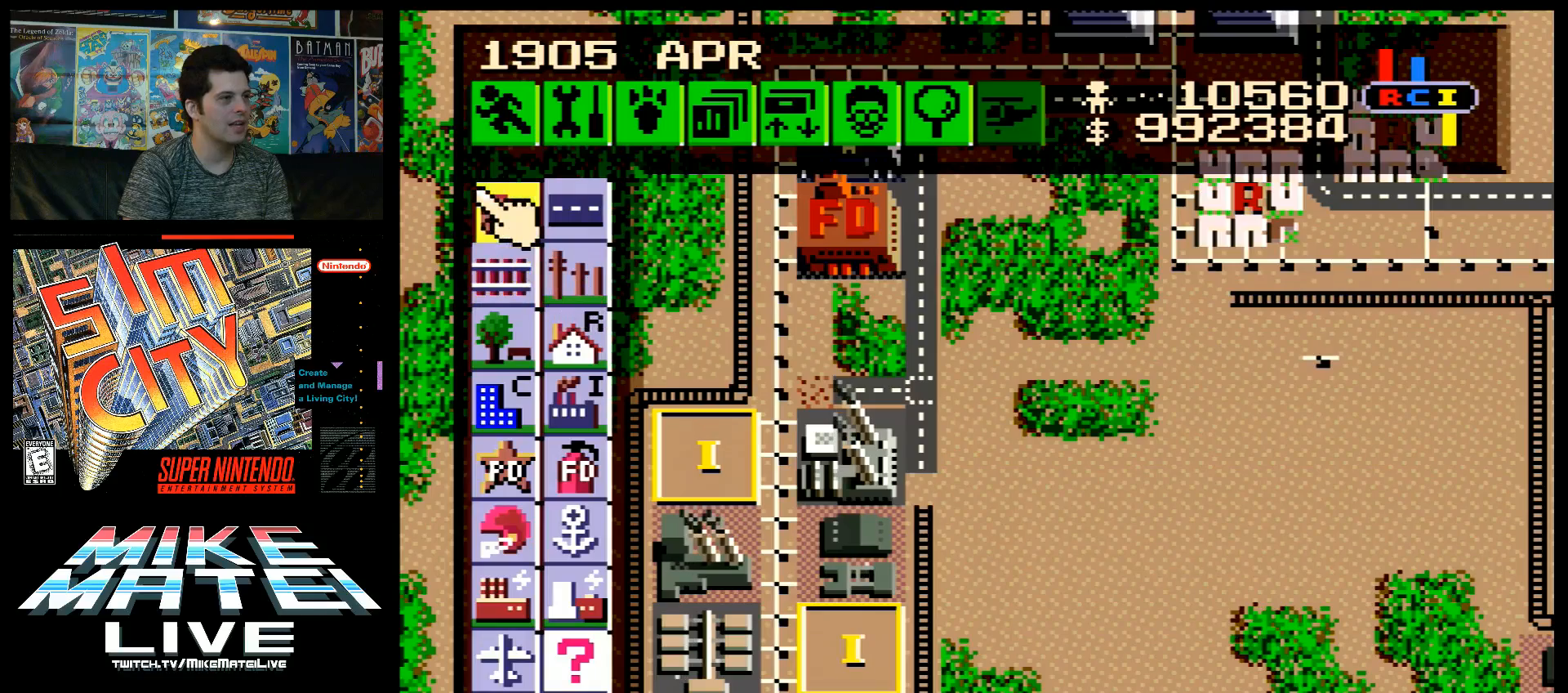
{"buttons": ["DPAD_DOWN", "DPAD_RIGHT"], "events": [[50, "DPAD_RIGHT", "down"], [333, "DPAD_DOWN", "down"]]}
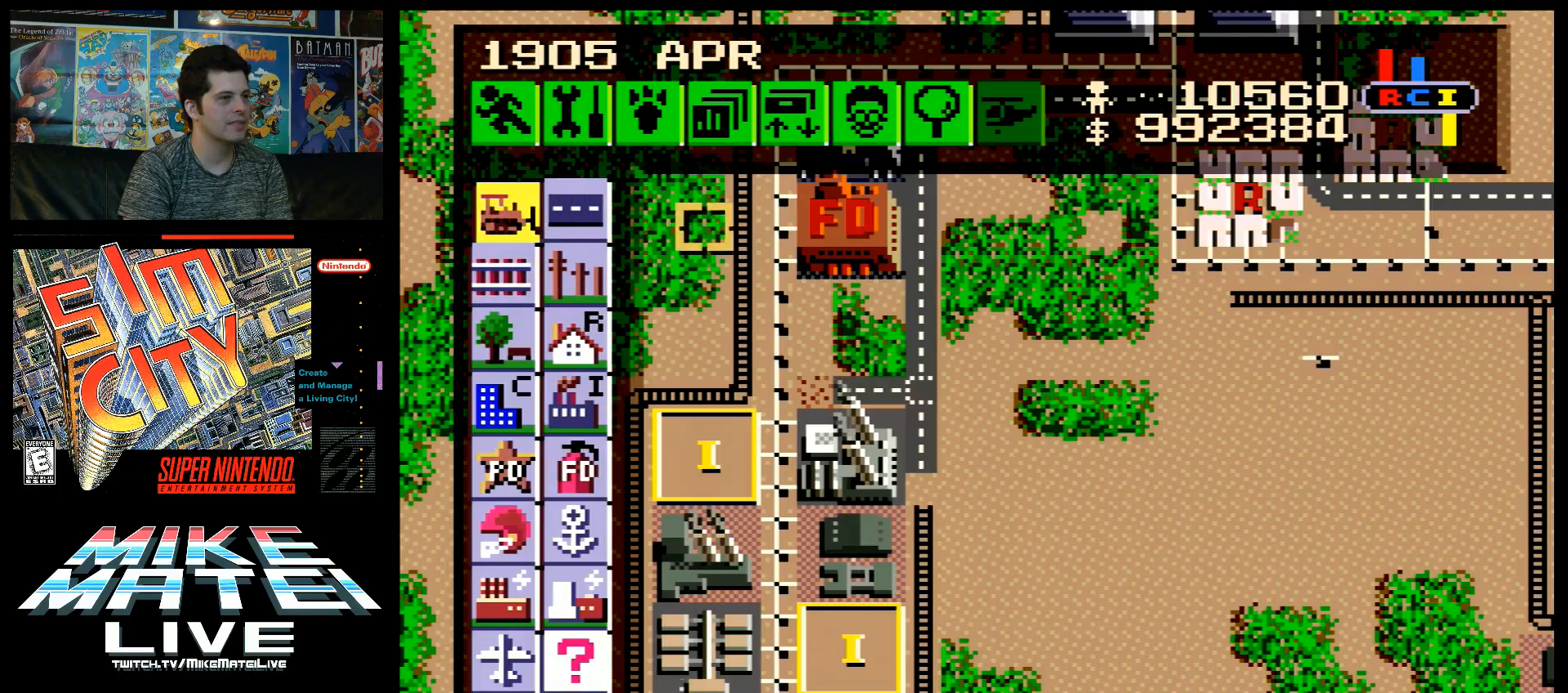
{"buttons": ["DPAD_DOWN", "DPAD_RIGHT"], "events": []}
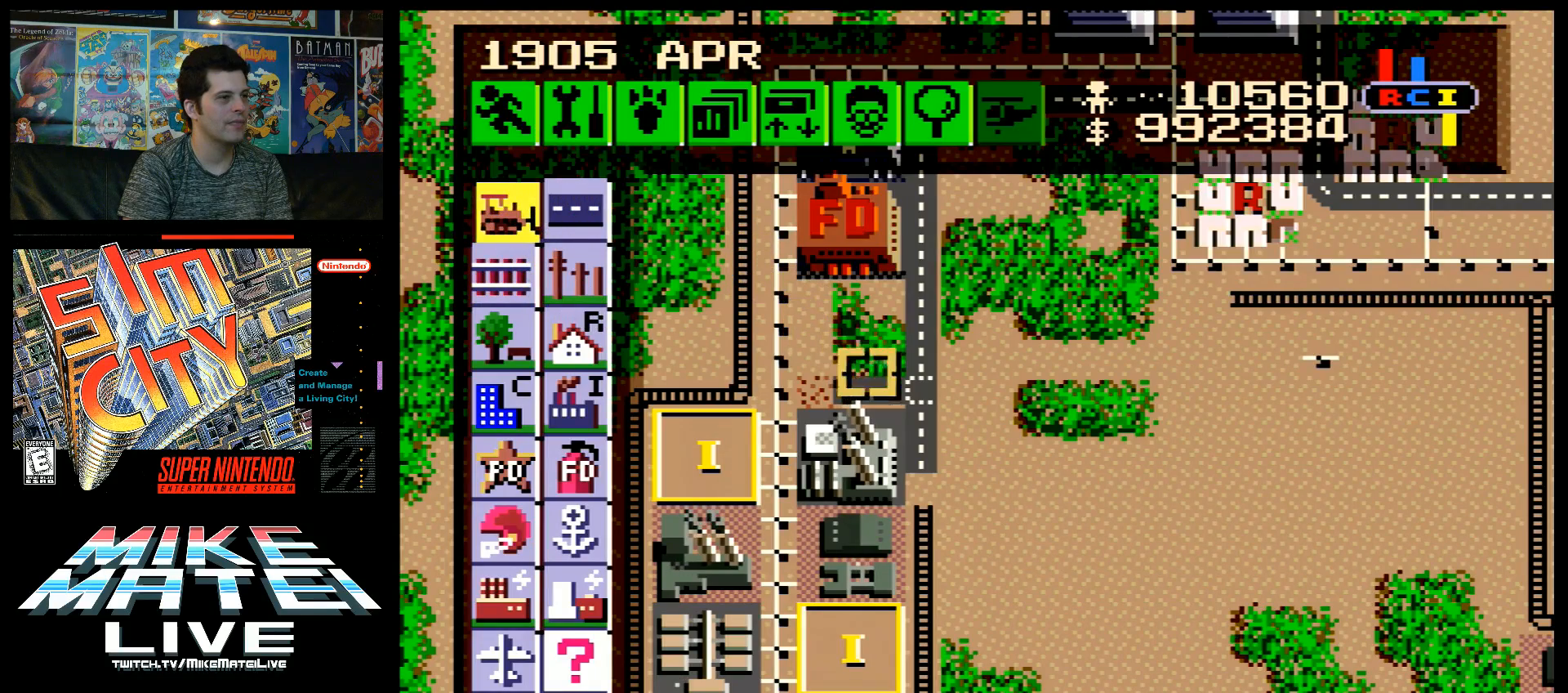
{"buttons": ["DPAD_RIGHT"], "events": [[183, "DPAD_DOWN", "up"]]}
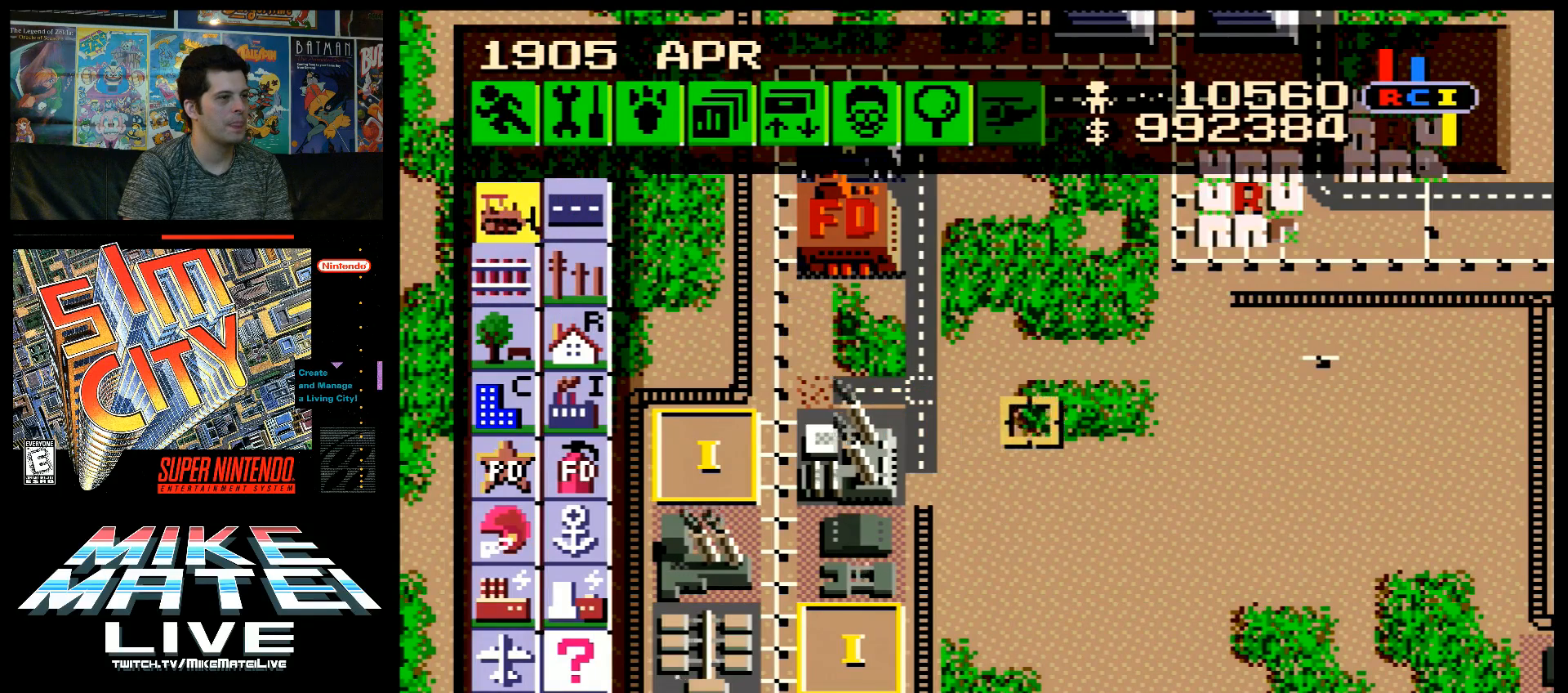
{"buttons": ["DPAD_RIGHT"], "events": [[117, "DPAD_UP", "down"], [250, "DPAD_UP", "up"]]}
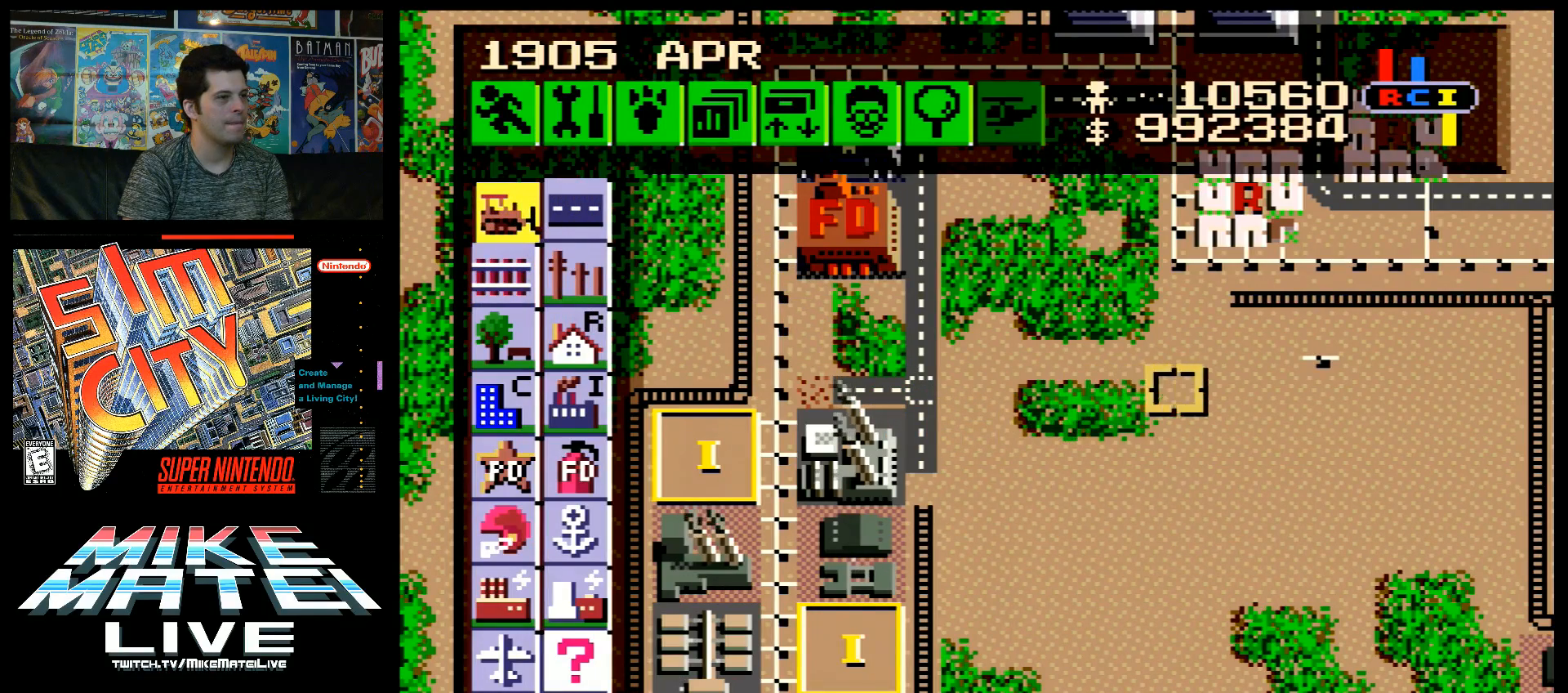
{"buttons": ["B", "DPAD_RIGHT"], "events": [[33, "DPAD_RIGHT", "up"], [33, "DPAD_UP", "down"], [50, "DPAD_RIGHT", "down"], [100, "DPAD_UP", "up"], [400, "B", "down"]]}
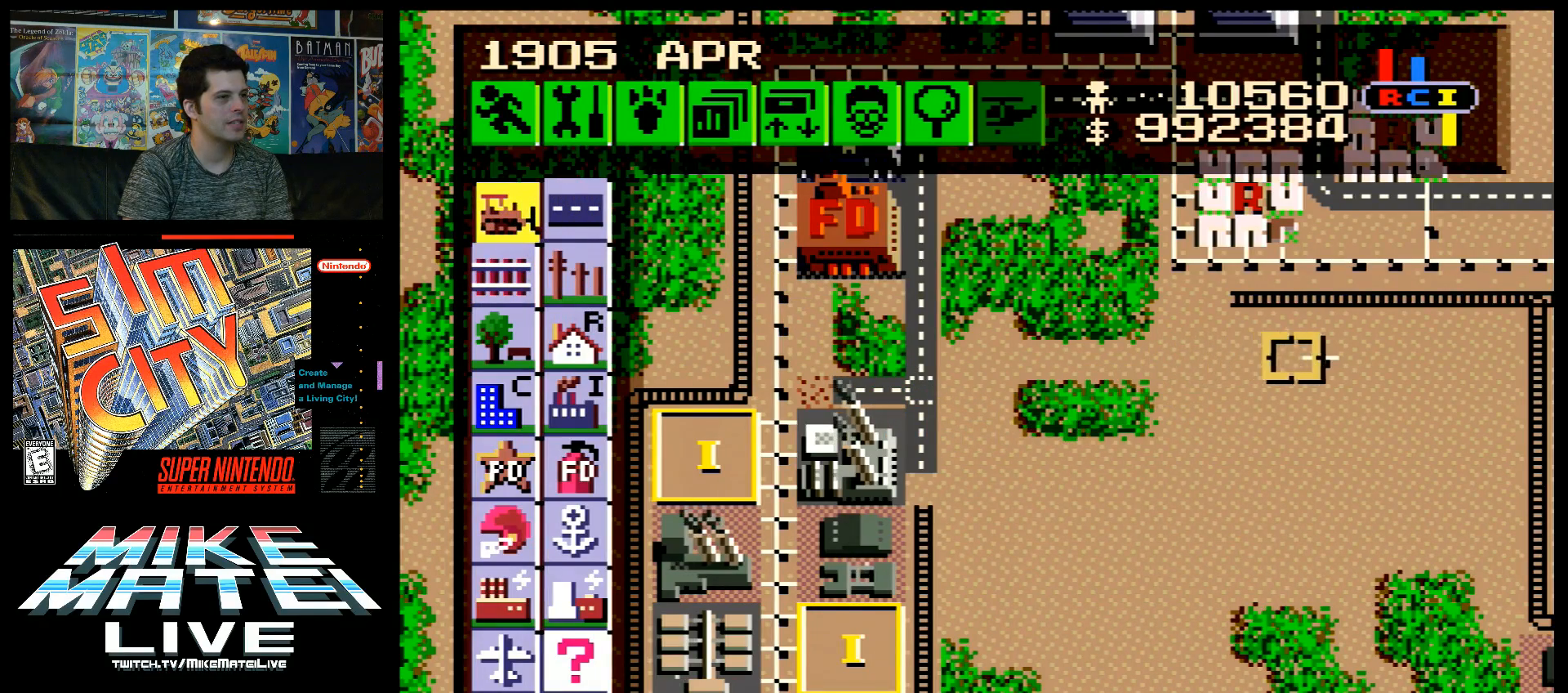
{"buttons": ["DPAD_DOWN", "DPAD_LEFT"], "events": [[83, "DPAD_RIGHT", "up"], [200, "DPAD_LEFT", "down"], [233, "B", "up"], [467, "DPAD_DOWN", "down"]]}
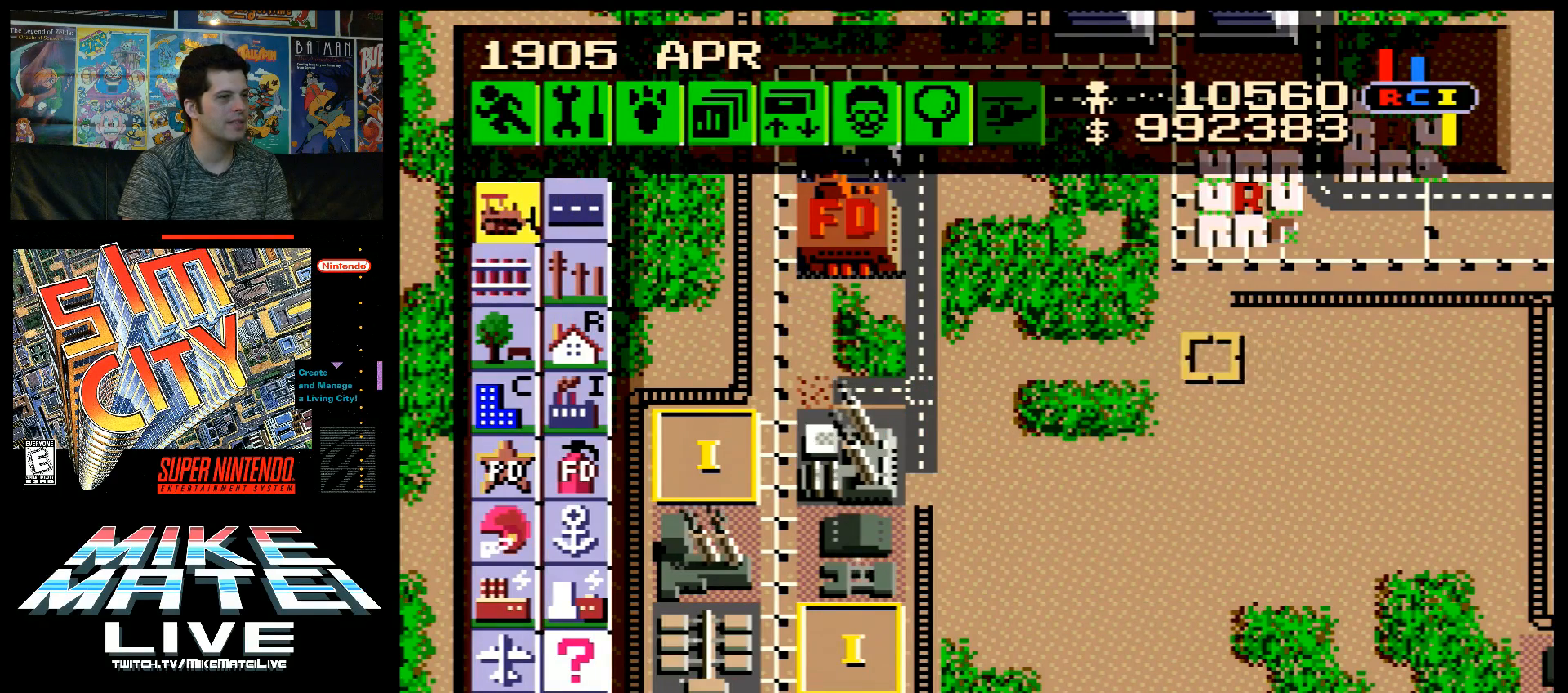
{"buttons": ["DPAD_LEFT"], "events": [[17, "A", "down"], [233, "DPAD_DOWN", "up"], [267, "A", "up"]]}
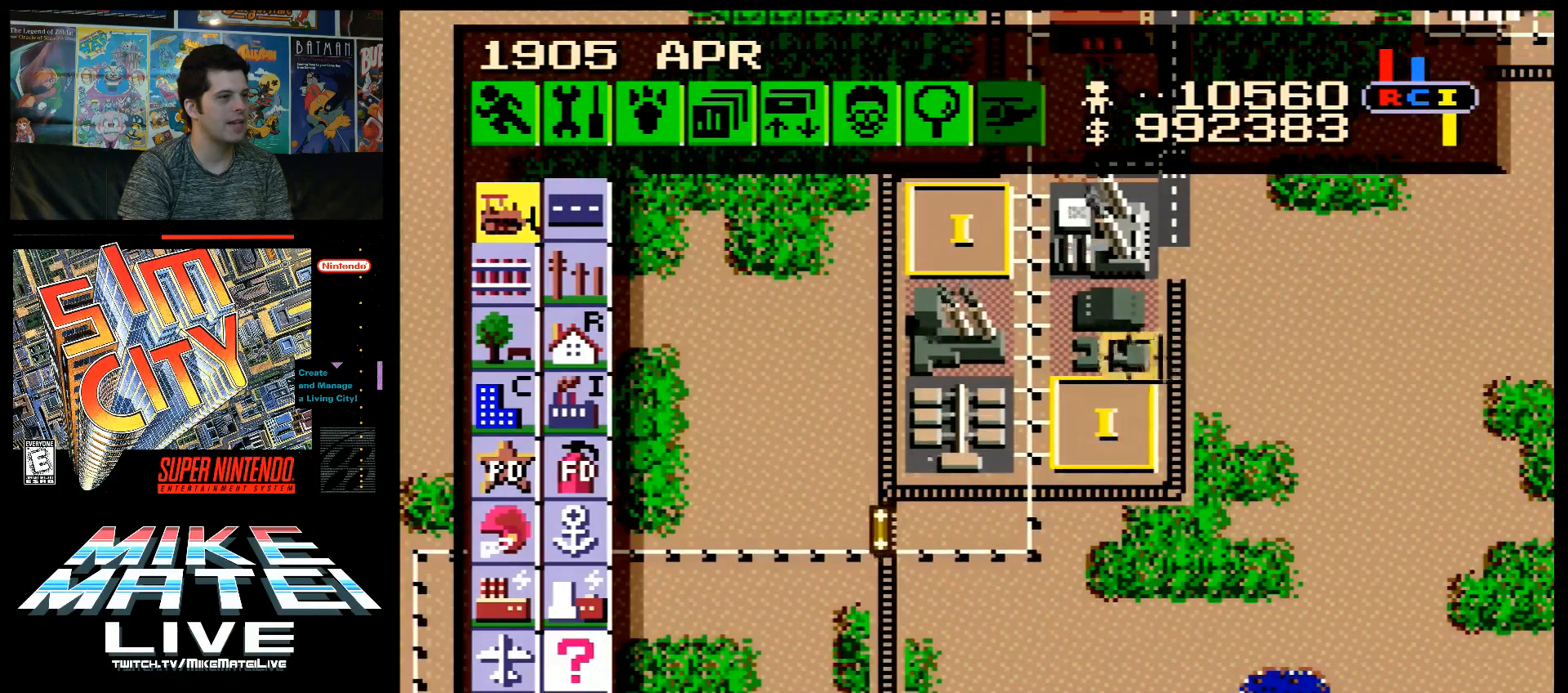
{"buttons": [], "events": [[83, "DPAD_LEFT", "up"], [83, "DPAD_UP", "down"], [150, "DPAD_RIGHT", "down"], [150, "DPAD_UP", "up"], [300, "DPAD_RIGHT", "up"], [300, "DPAD_UP", "down"], [450, "DPAD_UP", "up"]]}
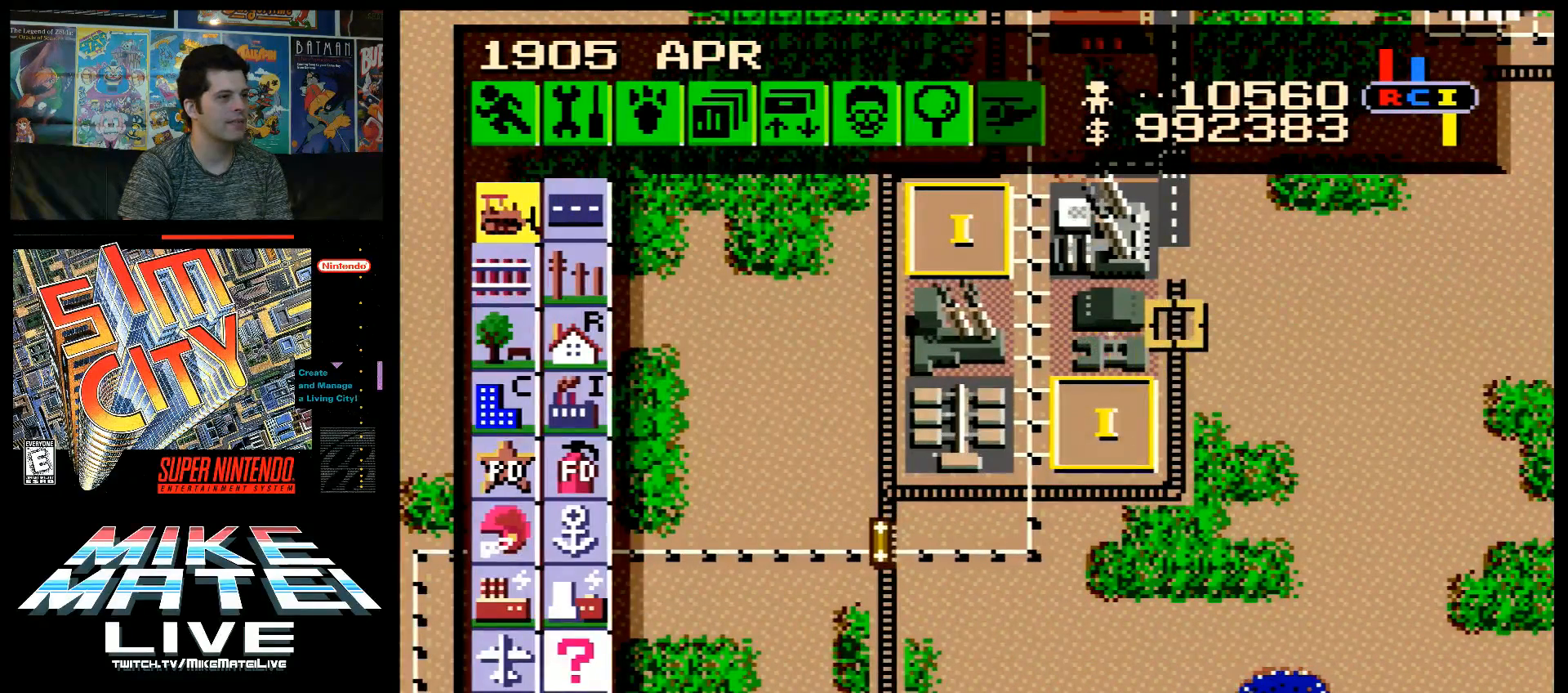
{"buttons": ["B", "DPAD_DOWN"], "events": [[83, "DPAD_UP", "down"], [150, "DPAD_UP", "up"], [333, "B", "down"], [483, "DPAD_DOWN", "down"]]}
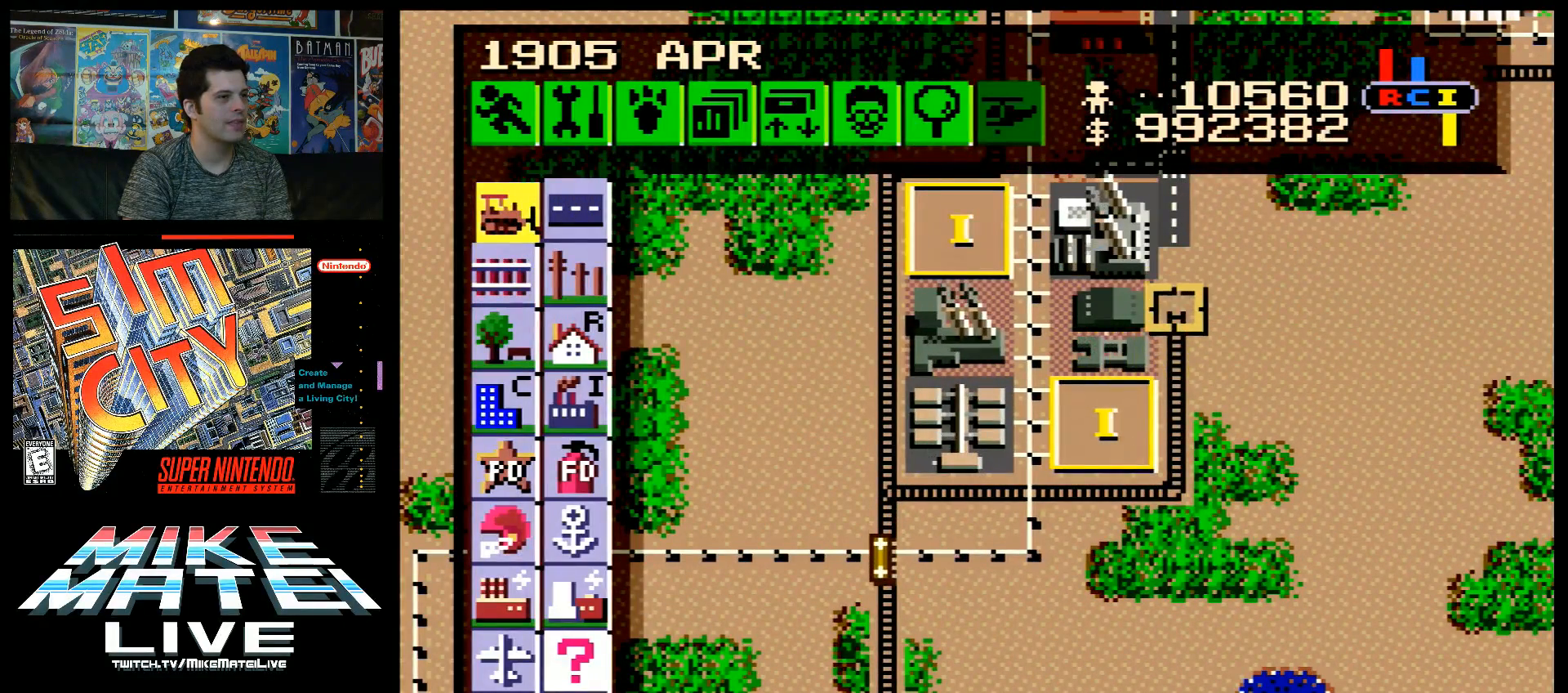
{"buttons": ["B", "DPAD_DOWN"], "events": []}
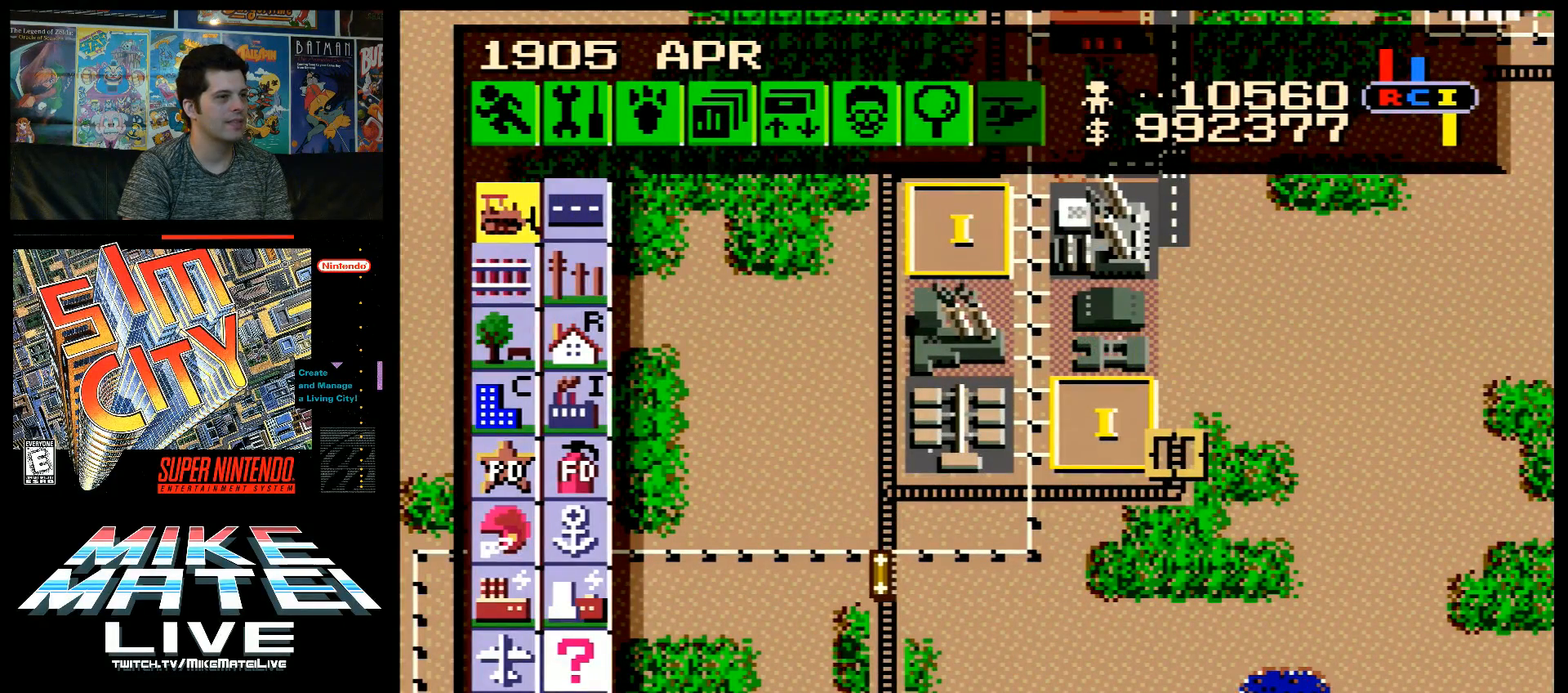
{"buttons": ["B"], "events": [[50, "DPAD_DOWN", "up"], [367, "DPAD_DOWN", "down"], [400, "DPAD_DOWN", "up"]]}
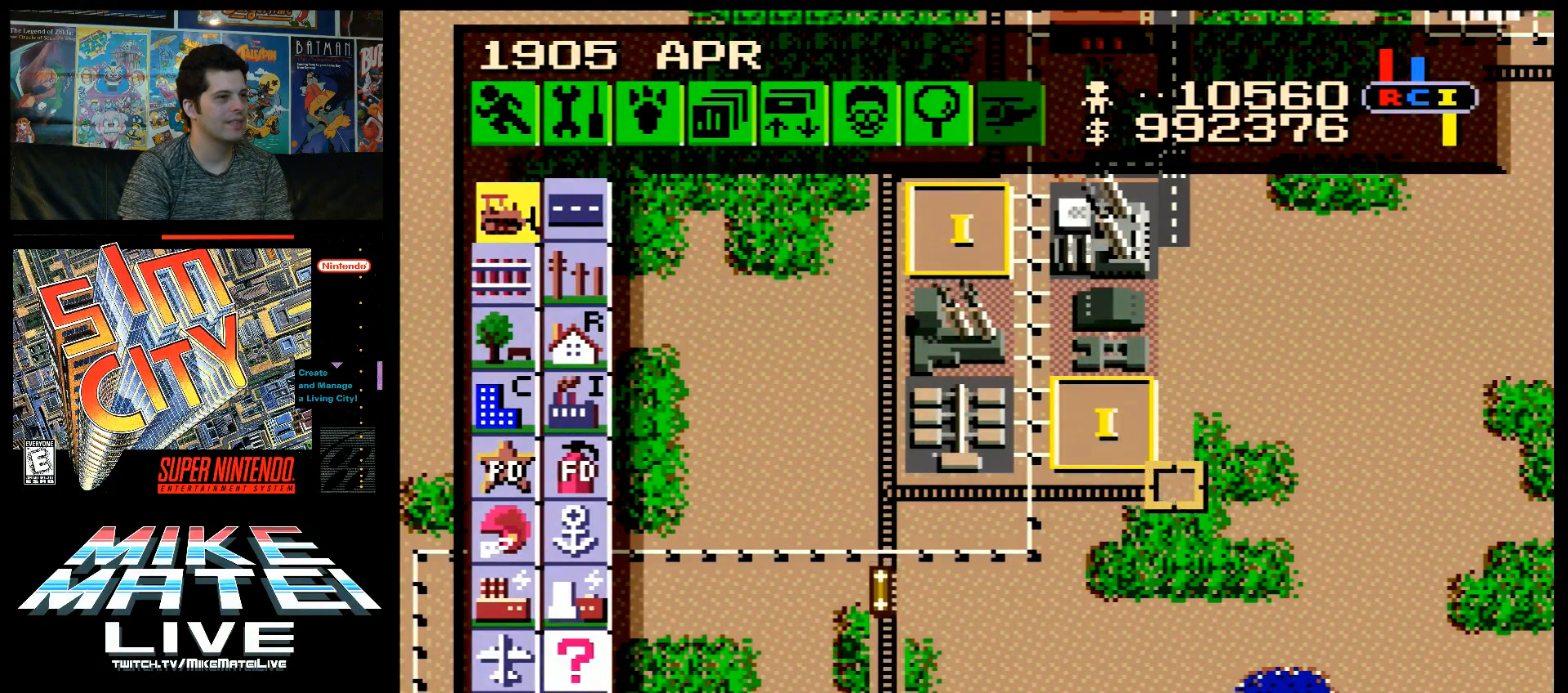
{"buttons": ["DPAD_RIGHT"], "events": [[167, "B", "up"], [417, "DPAD_RIGHT", "down"]]}
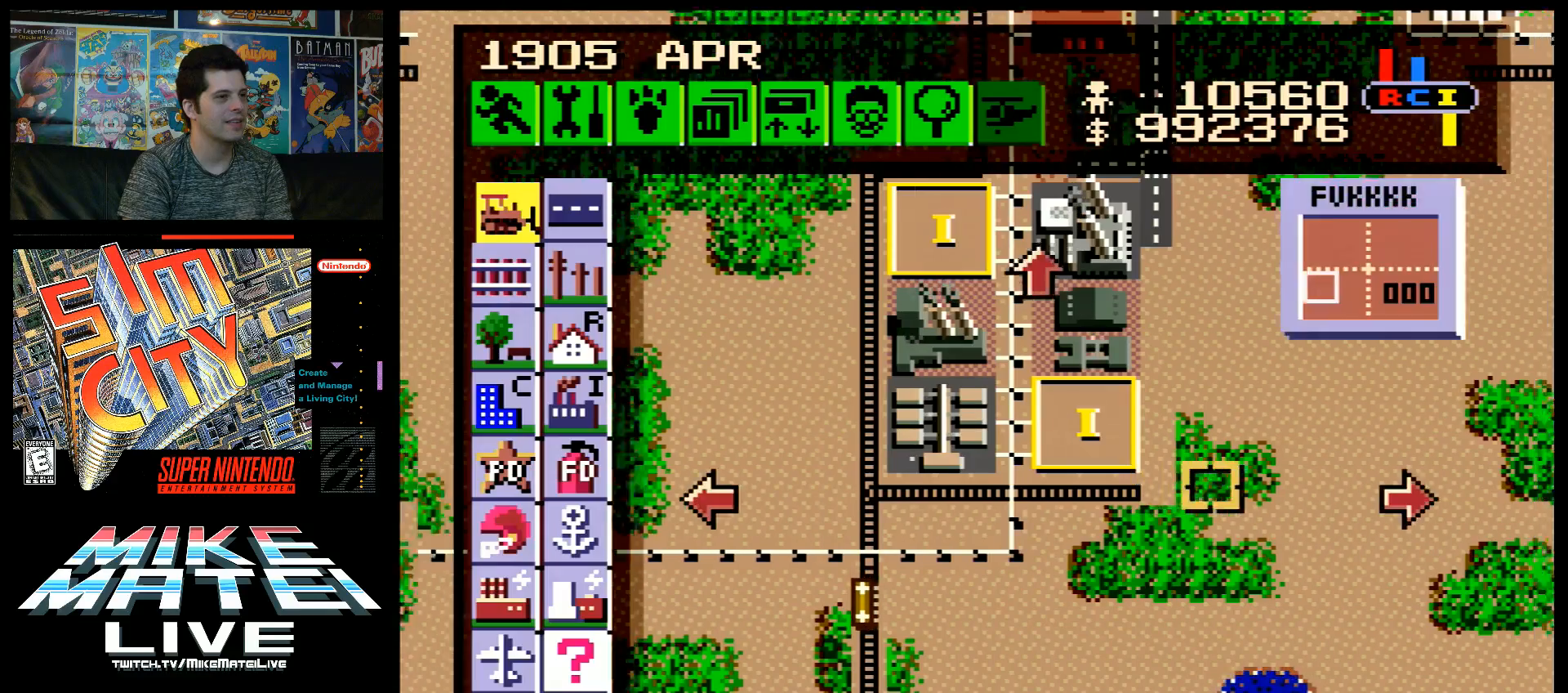
{"buttons": [], "events": [[17, "A", "down"], [117, "DPAD_UP", "down"], [150, "DPAD_RIGHT", "up"], [200, "DPAD_RIGHT", "down"], [267, "DPAD_RIGHT", "up"], [300, "DPAD_UP", "up"], [333, "A", "up"]]}
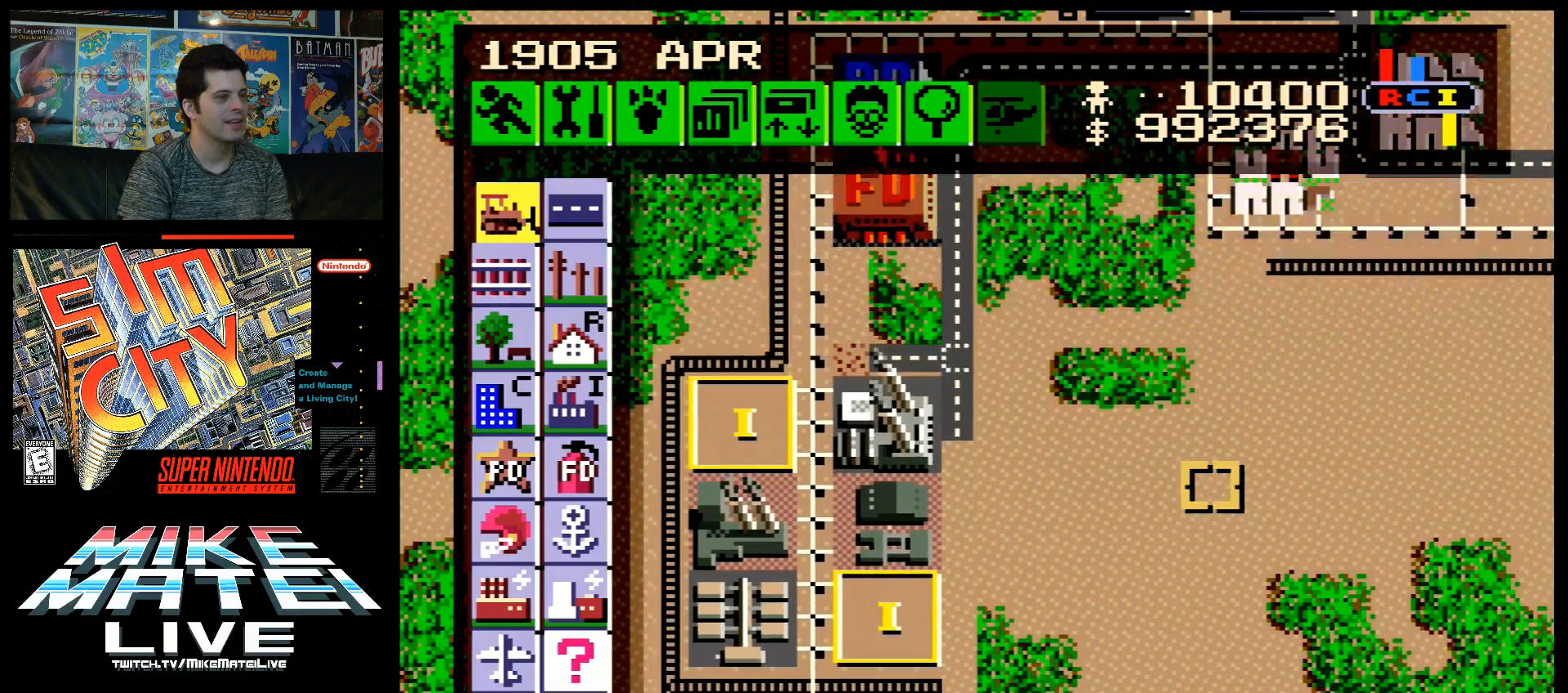
{"buttons": [], "events": [[150, "DPAD_RIGHT", "down"], [433, "DPAD_RIGHT", "up"]]}